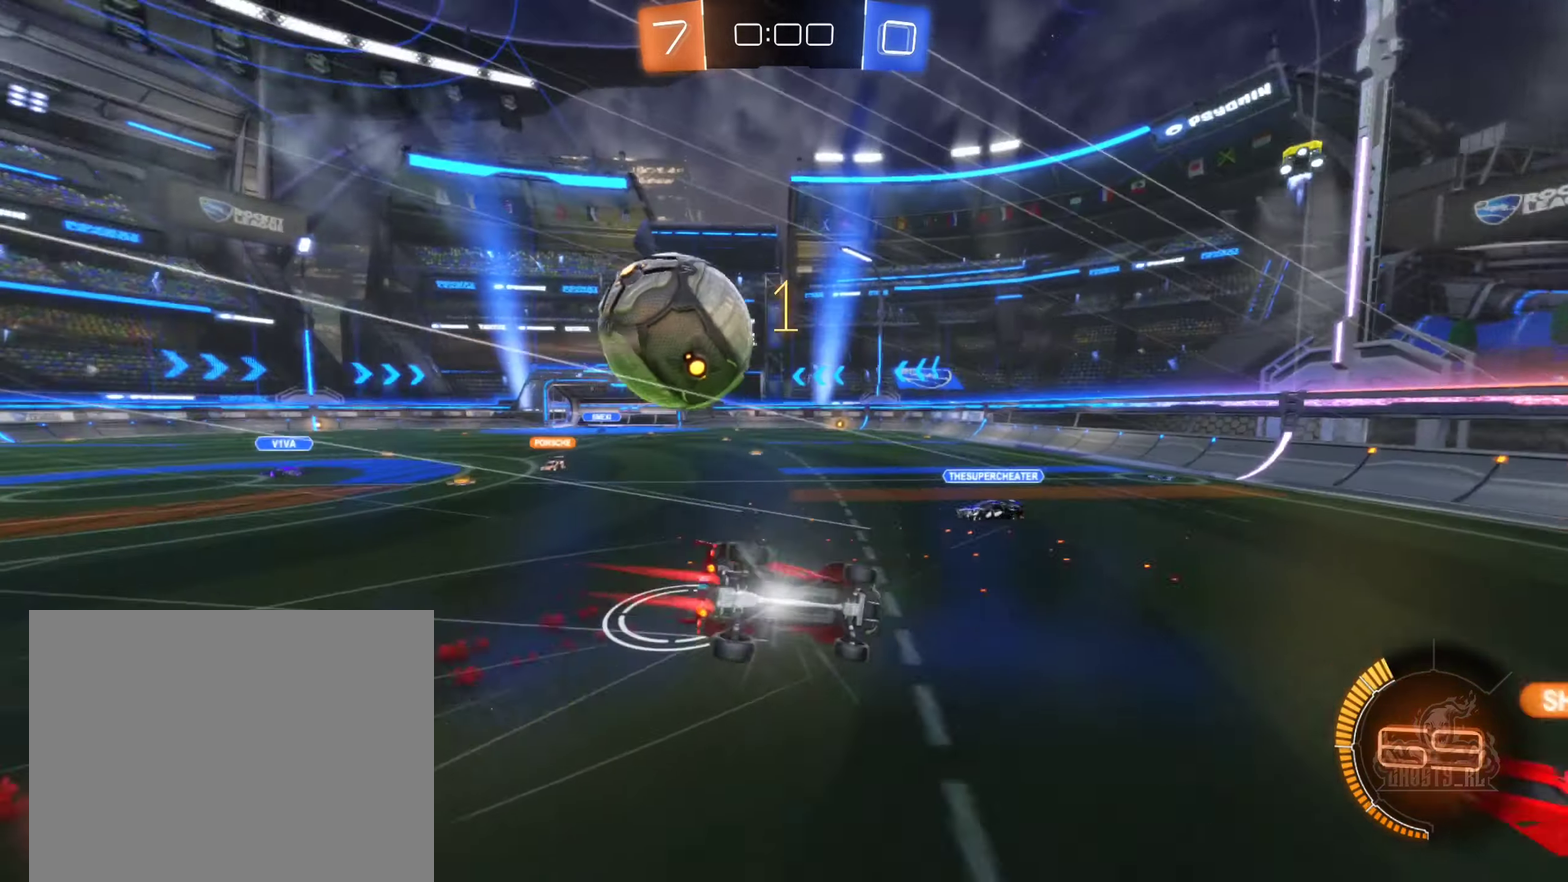
Gameplay with a controller (Xbox layout); each line is a JSON object with the inputs held at the frame after it. "events" lists button and stick changes between this image and that frame as [ms after this image, input, new state], when the widget could be followed in between. Not read: HOME.
{"buttons": ["L1", "R2"], "left_stick": "up-left", "right_stick": "center", "events": [[216, "A", "up"], [266, "left_stick", "left"], [333, "left_stick", "up-left"], [383, "B", "up"]]}
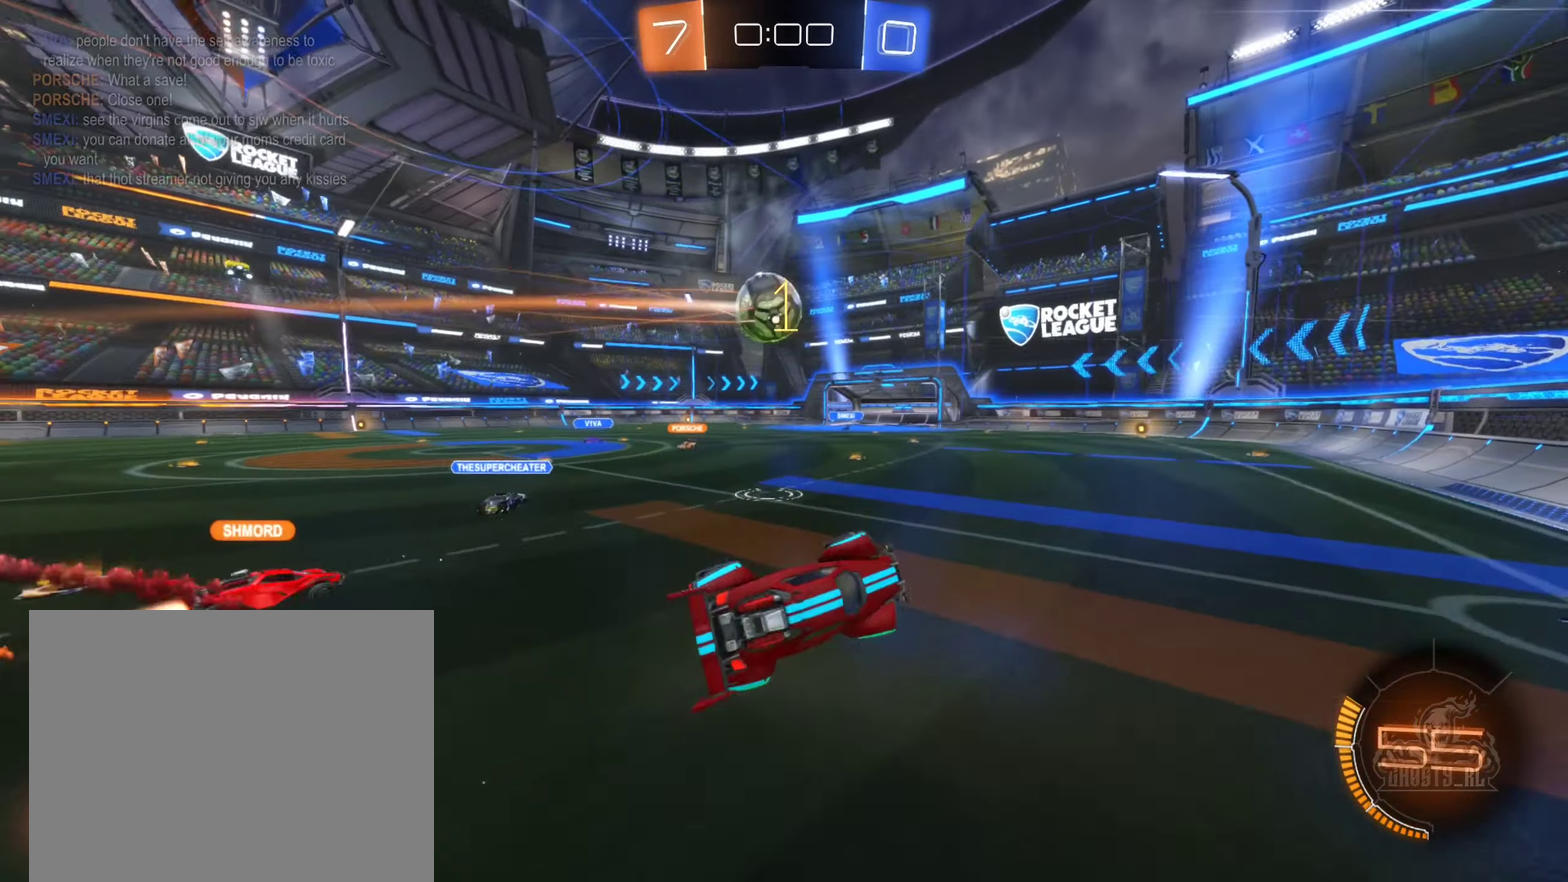
{"buttons": ["B", "R2"], "left_stick": "center", "right_stick": "center", "events": [[116, "left_stick", "left"], [200, "L1", "up"], [216, "left_stick", "down-left"], [266, "left_stick", "center"], [483, "B", "down"]]}
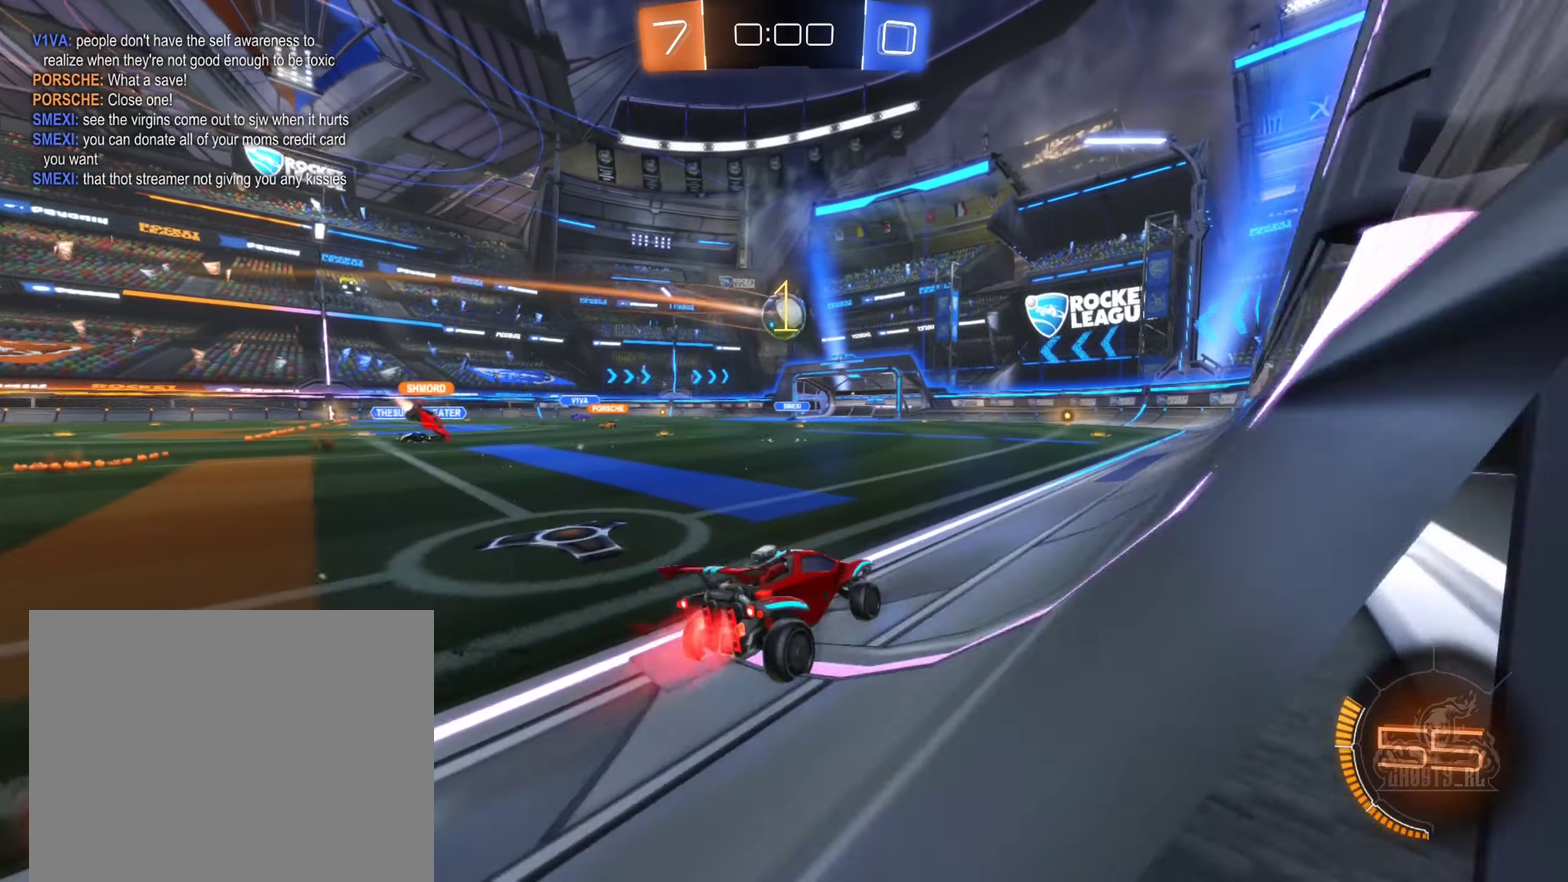
{"buttons": ["A", "B", "R2"], "left_stick": "down-right", "right_stick": "center", "events": [[450, "A", "down"], [483, "left_stick", "down-right"]]}
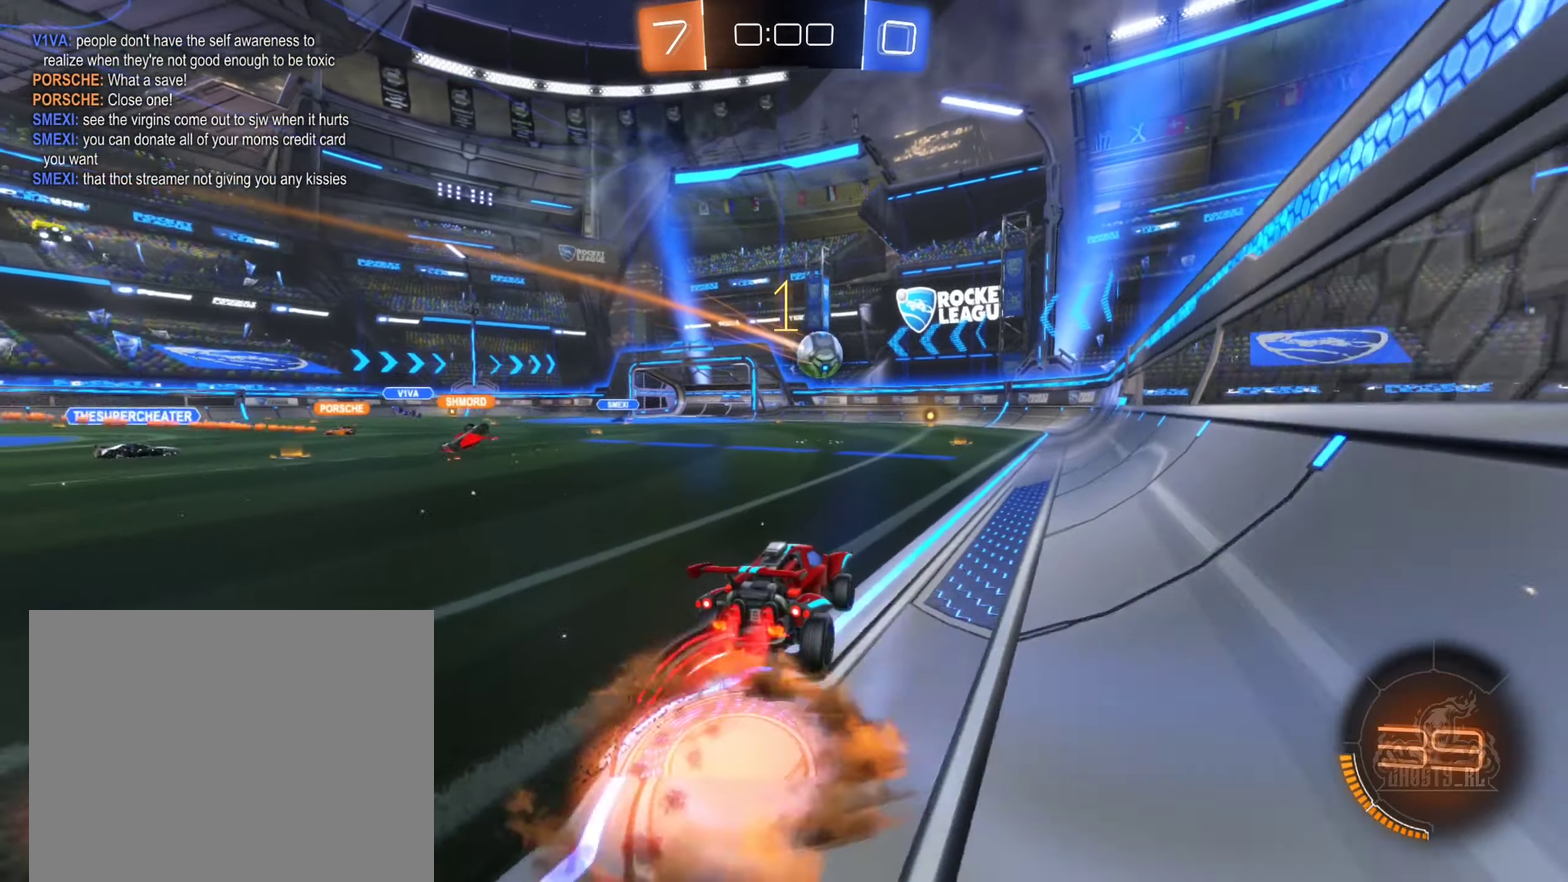
{"buttons": ["A", "B", "L1"], "left_stick": "down-right", "right_stick": "center", "events": [[33, "L1", "down"], [100, "A", "up"], [100, "left_stick", "right"], [283, "A", "down"], [283, "left_stick", "down-right"], [450, "R2", "up"]]}
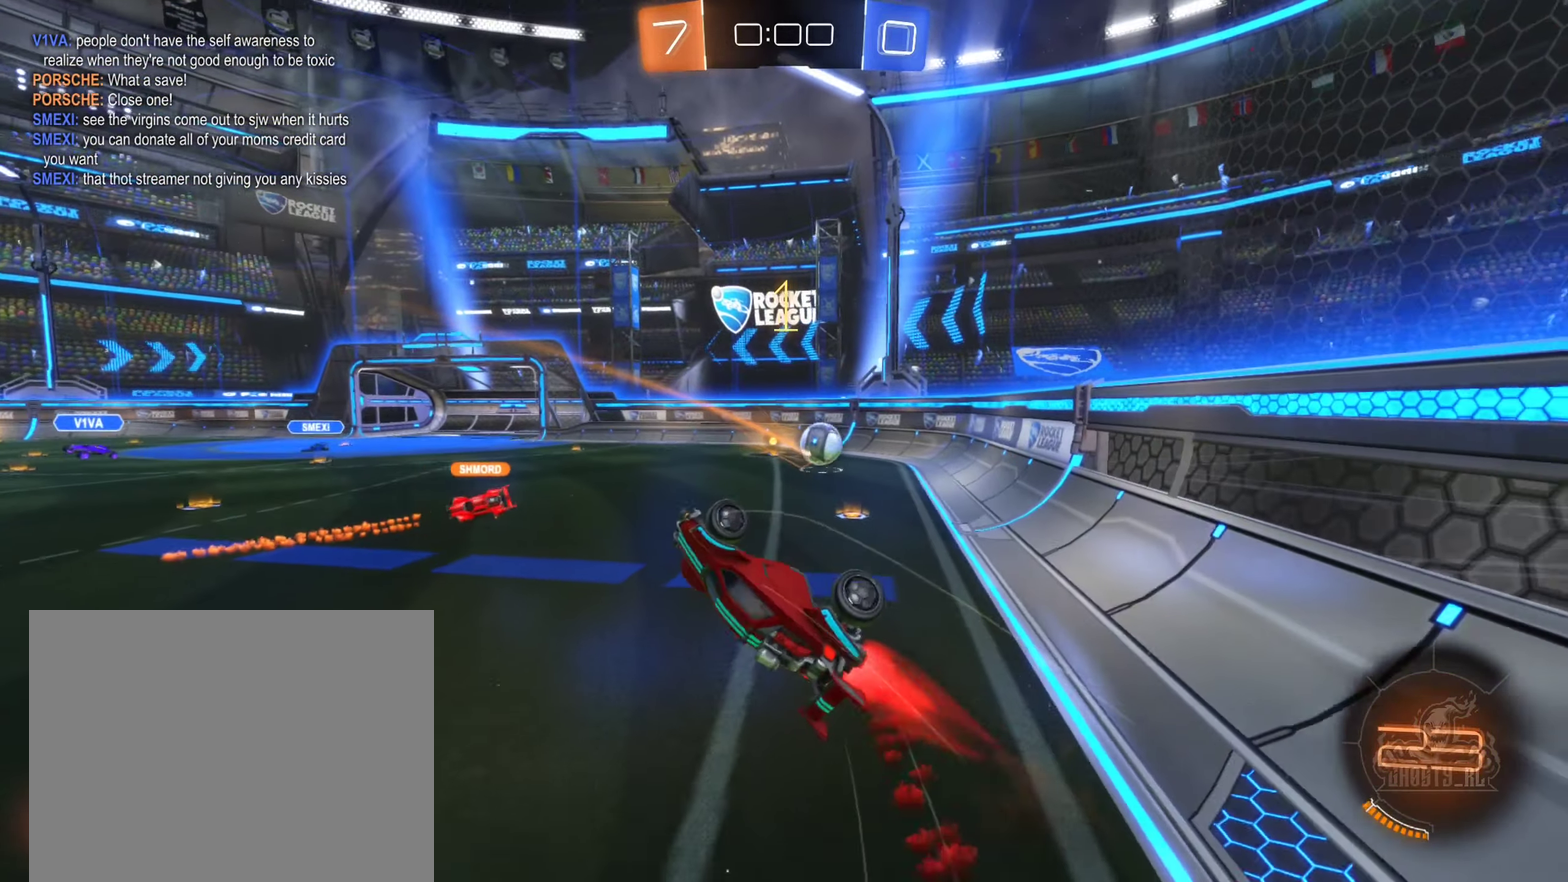
{"buttons": ["L1"], "left_stick": "left", "right_stick": "center", "events": [[150, "A", "up"], [283, "left_stick", "down-left"], [400, "left_stick", "left"], [450, "B", "up"]]}
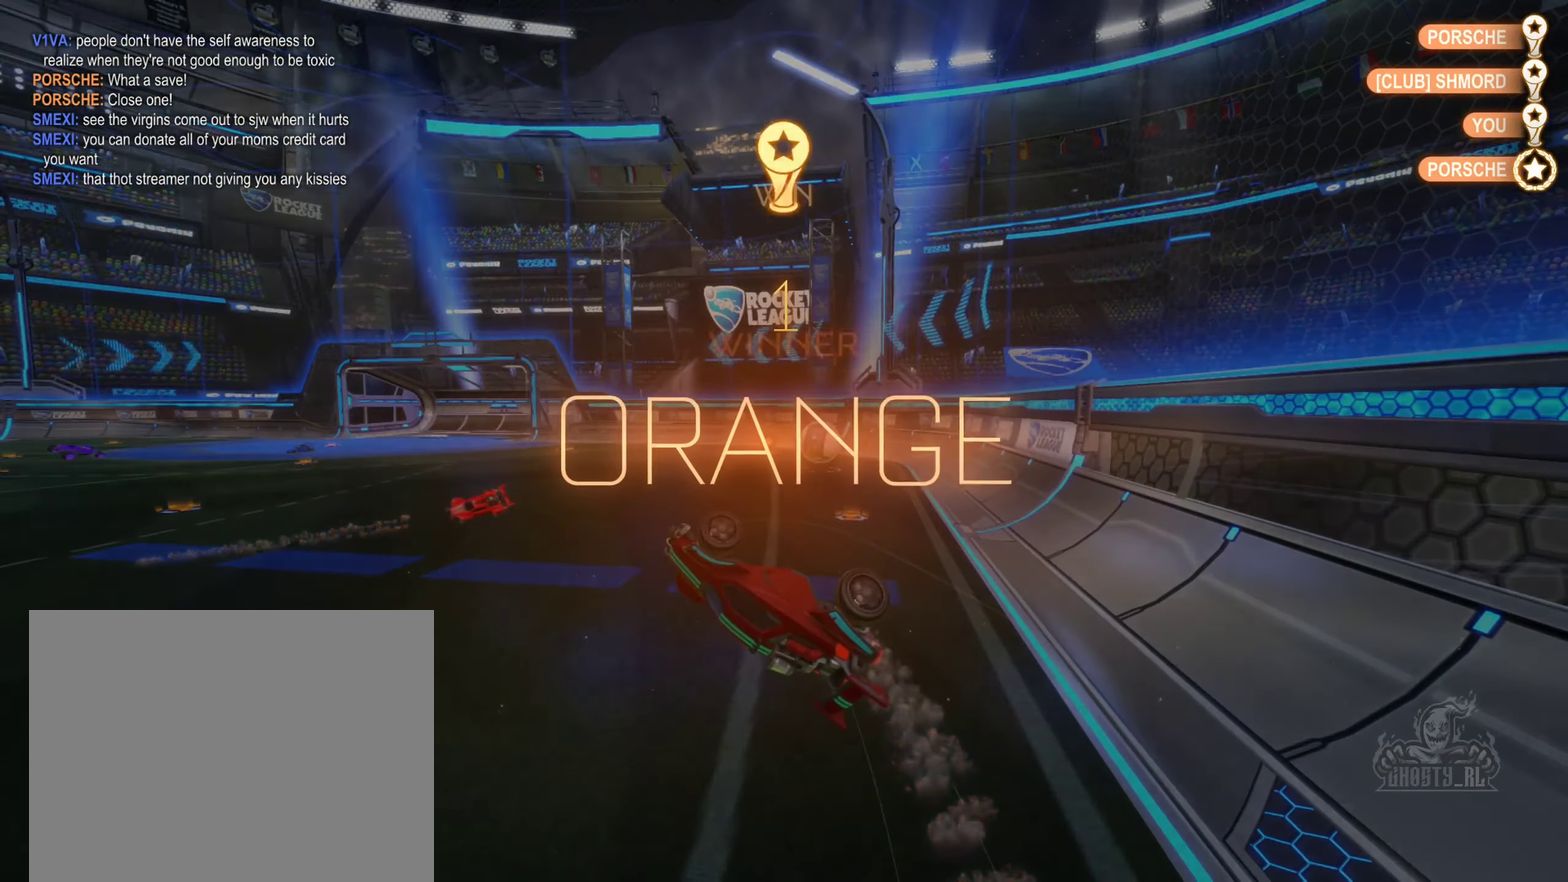
{"buttons": ["L1"], "left_stick": "down-left", "right_stick": "center", "events": [[166, "left_stick", "down-left"]]}
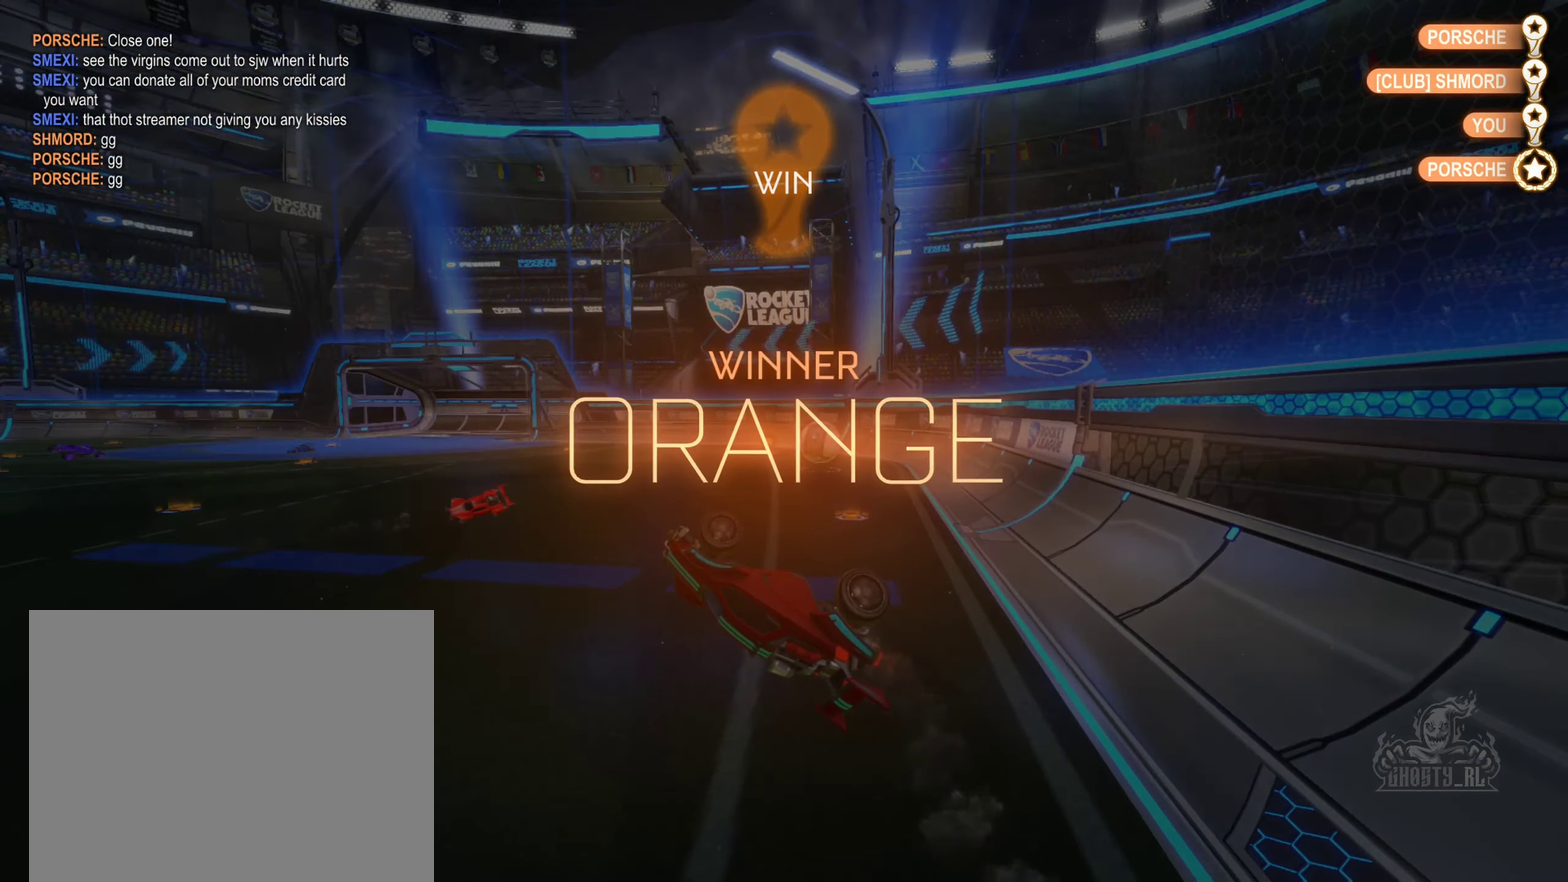
{"buttons": [], "left_stick": "center", "right_stick": "center", "events": [[100, "left_stick", "down"], [183, "left_stick", "center"], [250, "L1", "up"]]}
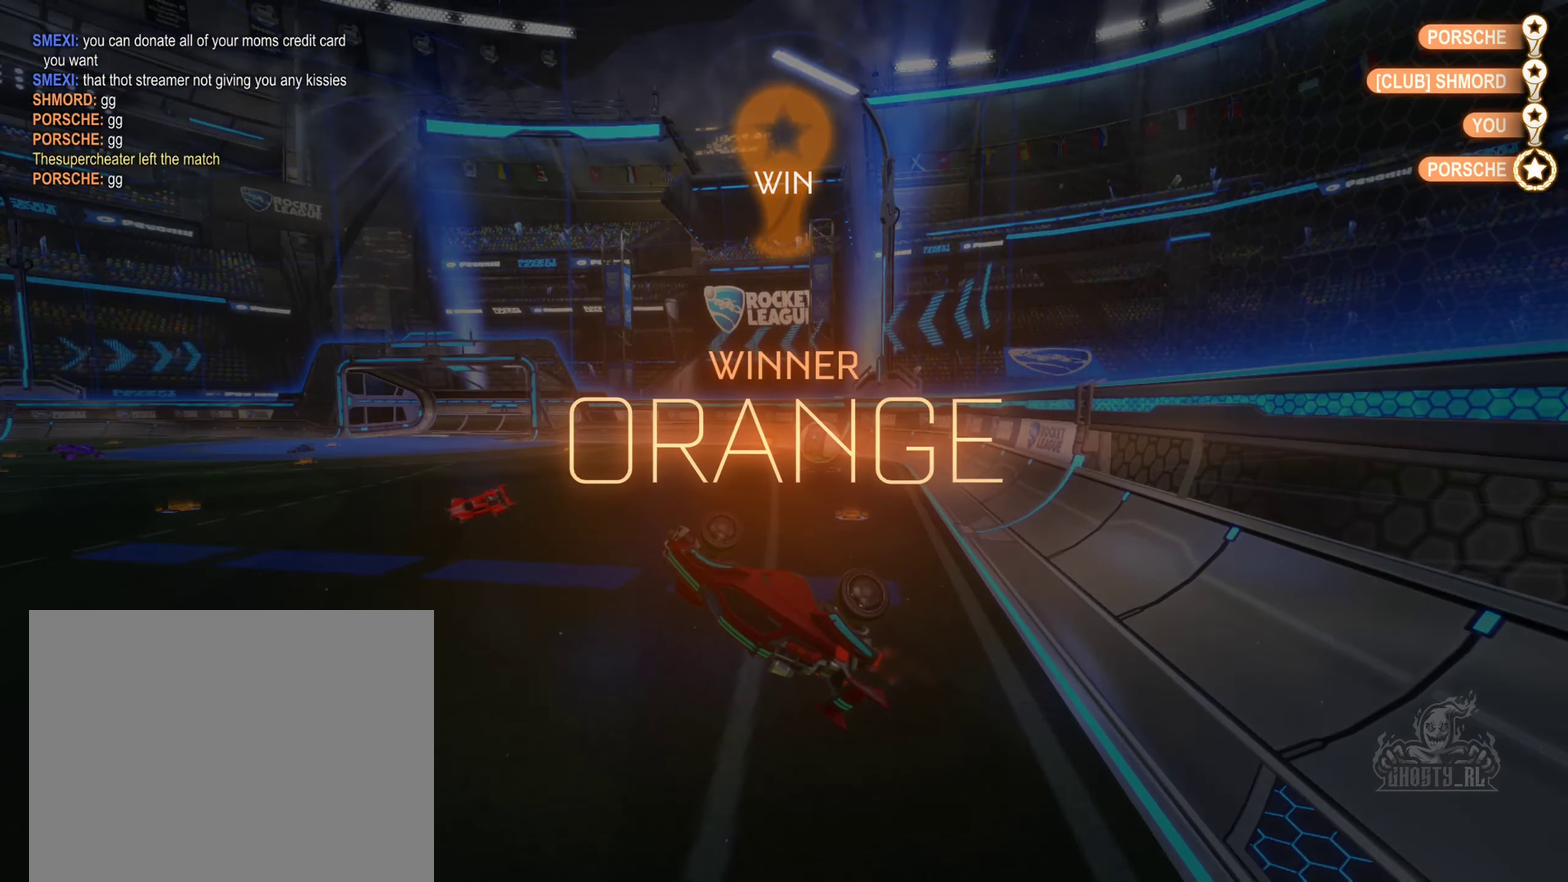
{"buttons": [], "left_stick": "center", "right_stick": "center", "events": []}
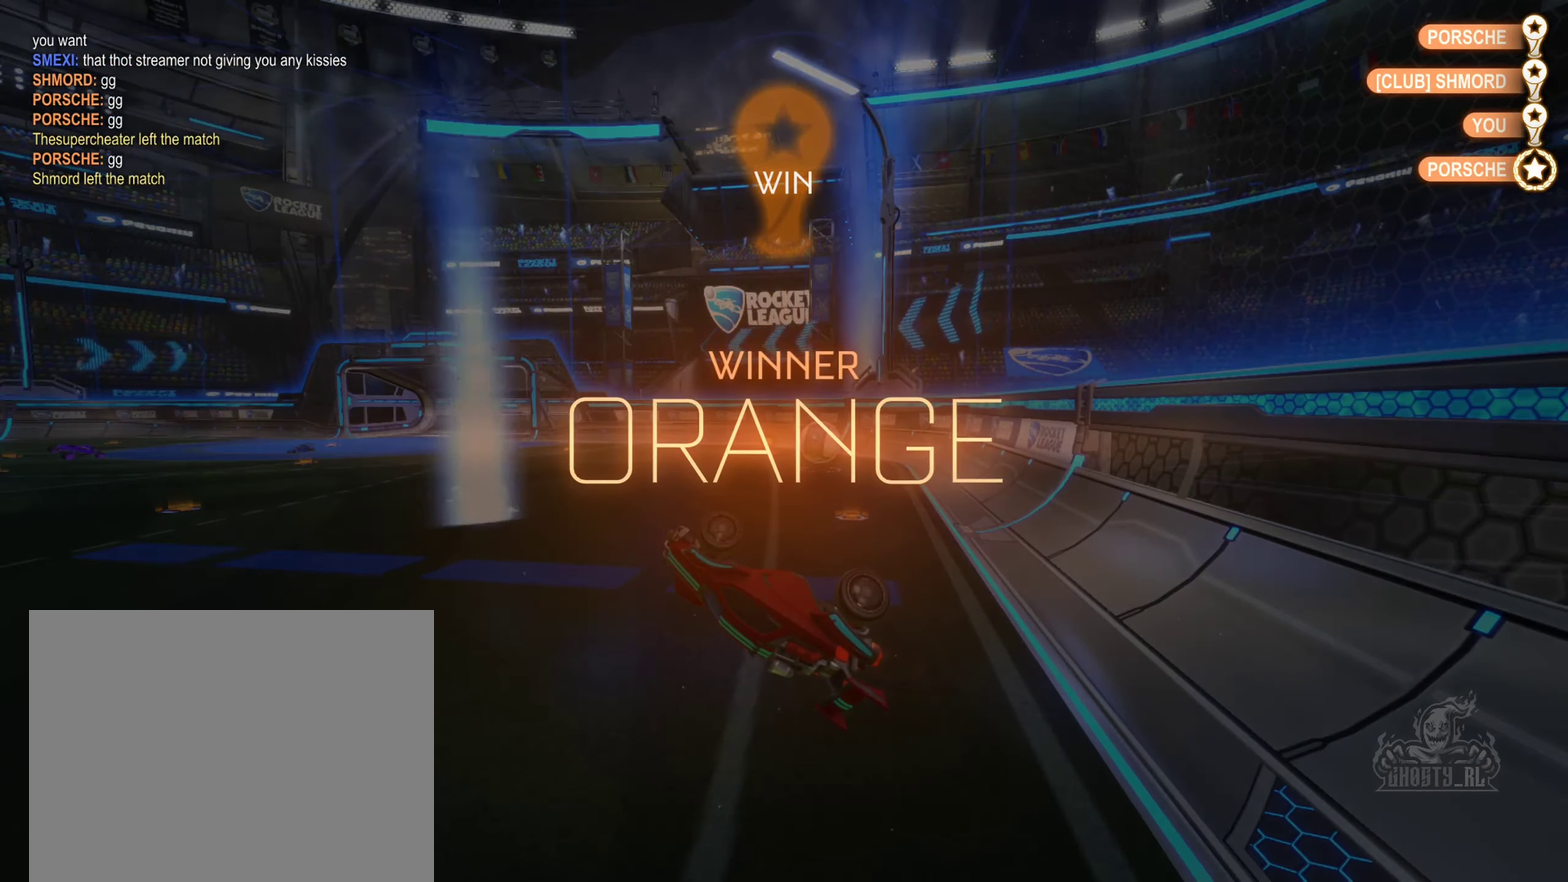
{"buttons": [], "left_stick": "center", "right_stick": "center", "events": []}
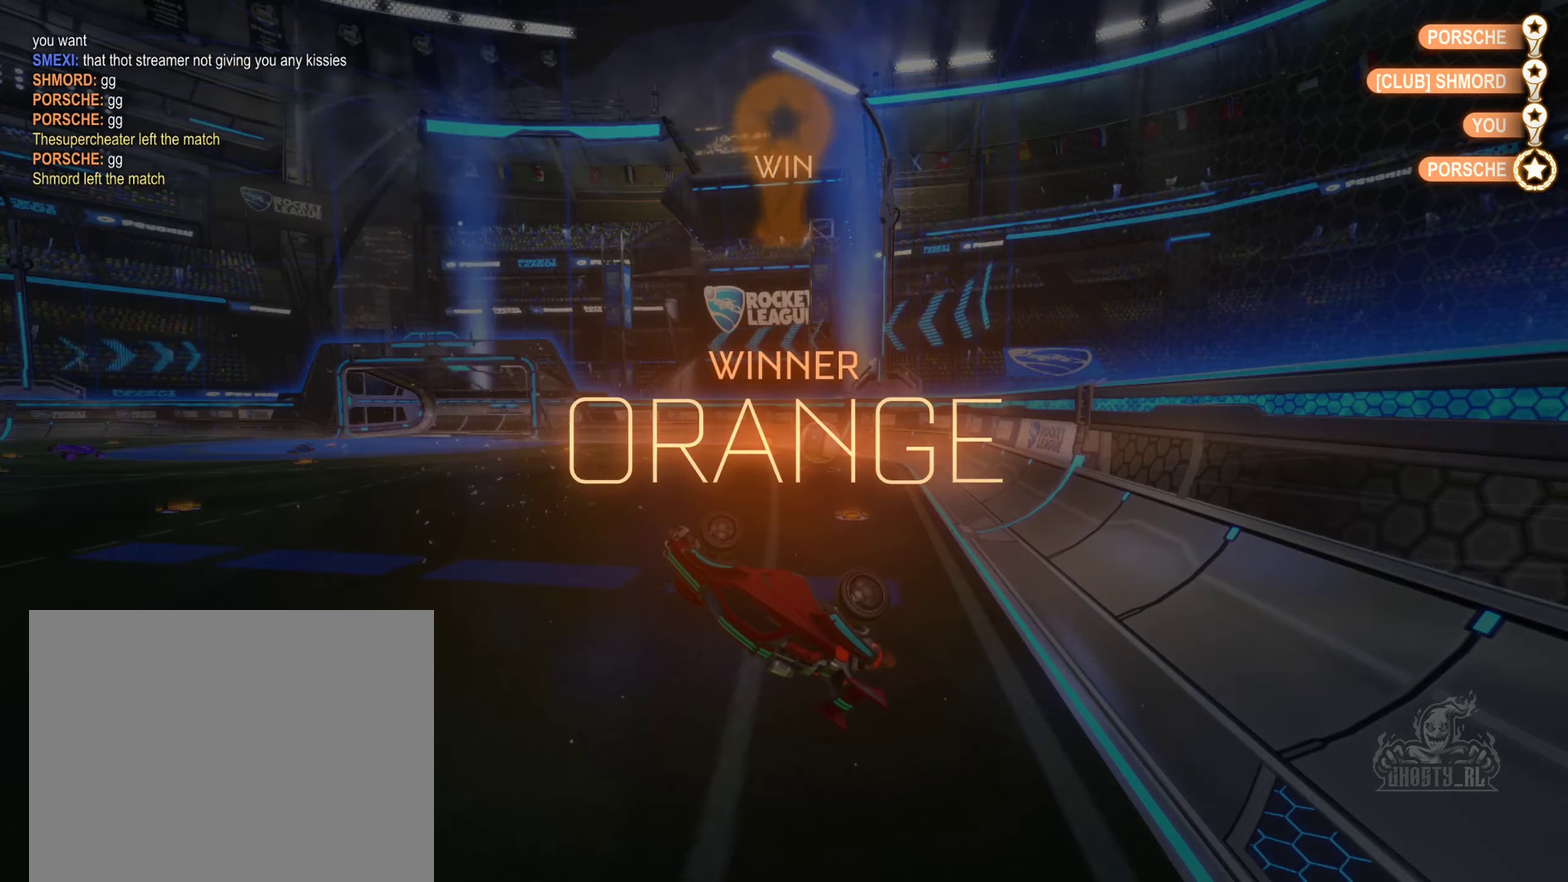
{"buttons": [], "left_stick": "center", "right_stick": "center", "events": []}
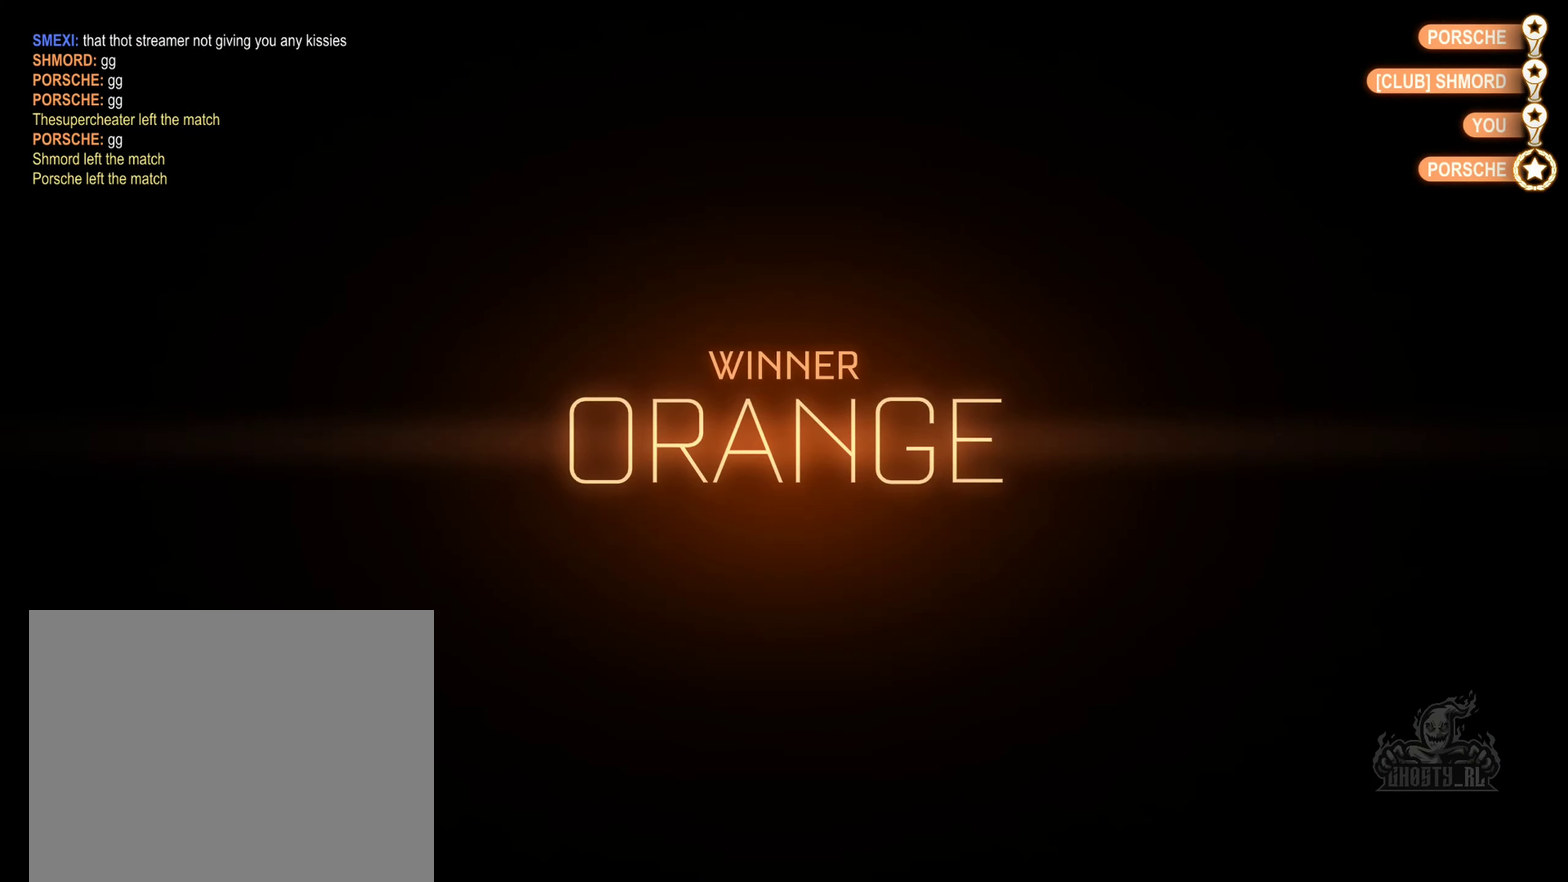
{"buttons": [], "left_stick": "center", "right_stick": "center", "events": []}
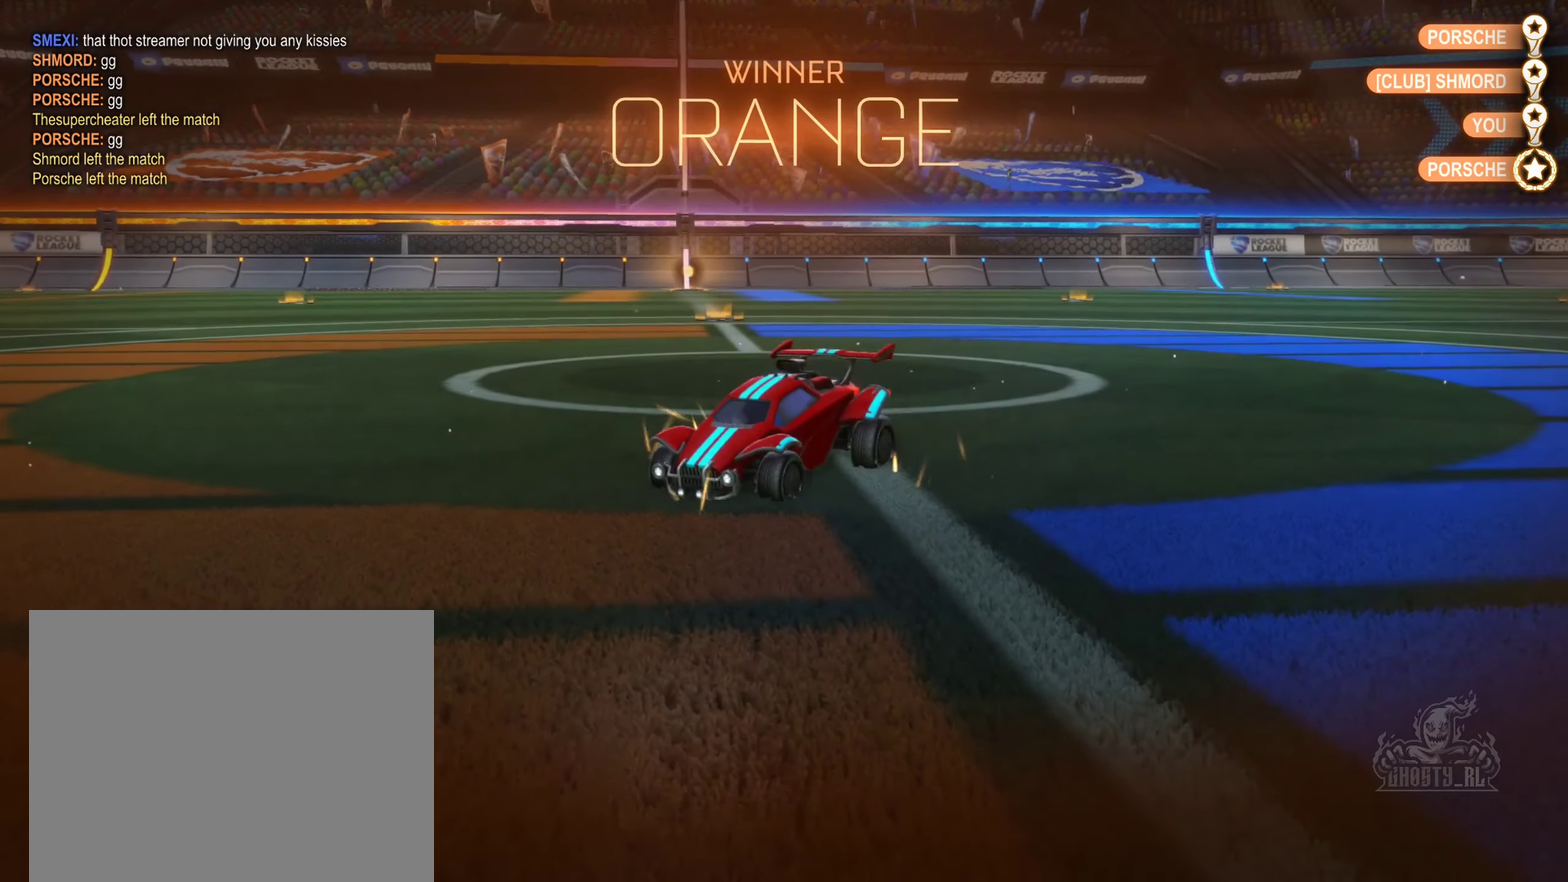
{"buttons": ["R1"], "left_stick": "left", "right_stick": "center", "events": [[500, "R1", "down"], [500, "left_stick", "left"]]}
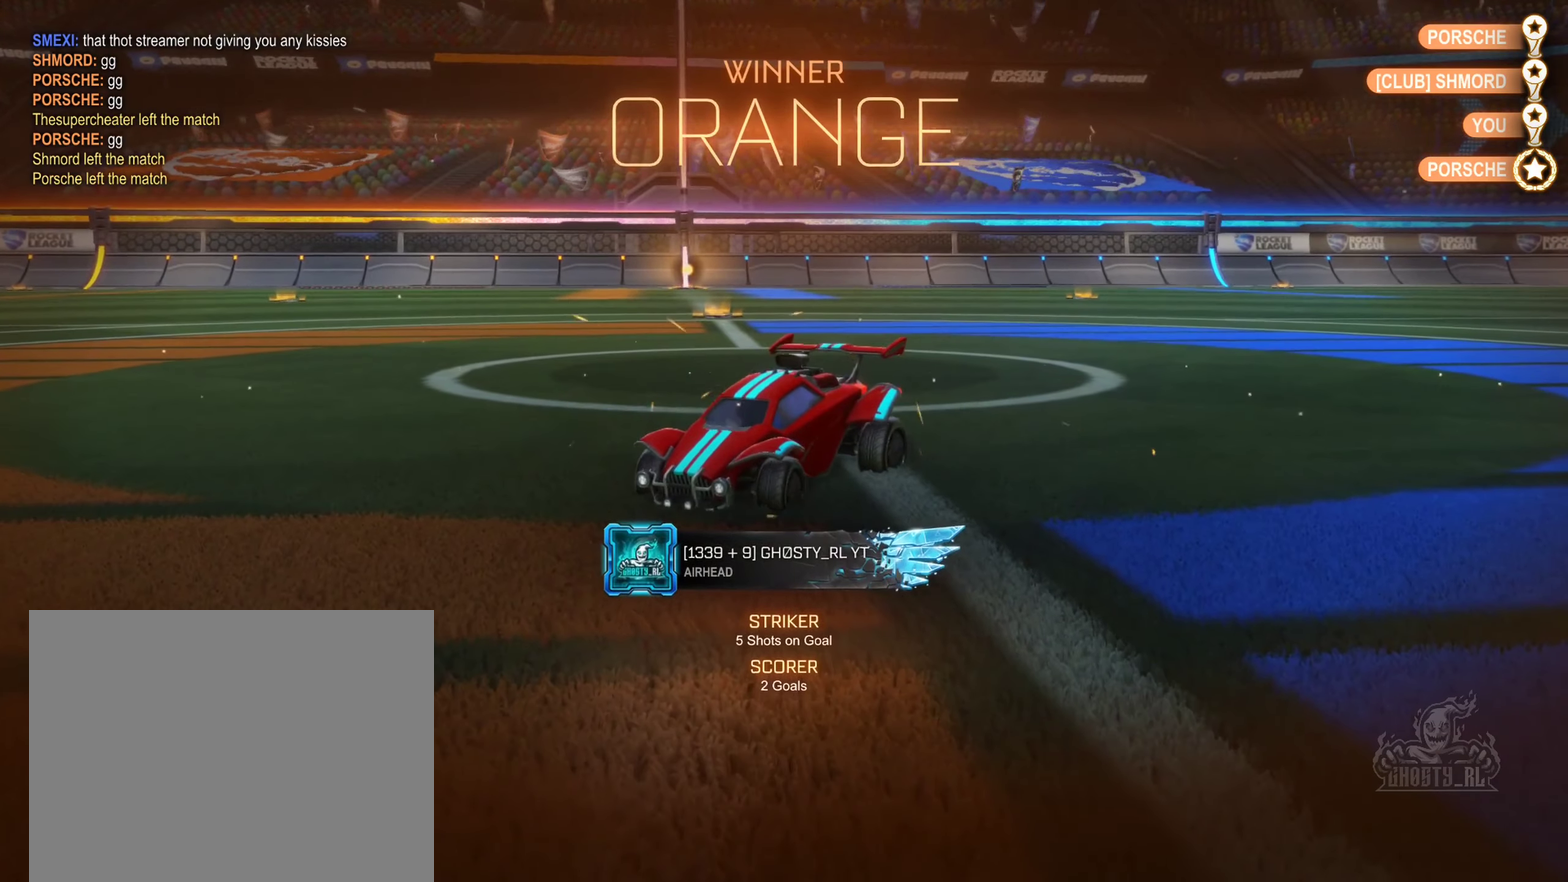
{"buttons": ["R1"], "left_stick": "left", "right_stick": "center", "events": [[50, "A", "down"], [233, "A", "up"]]}
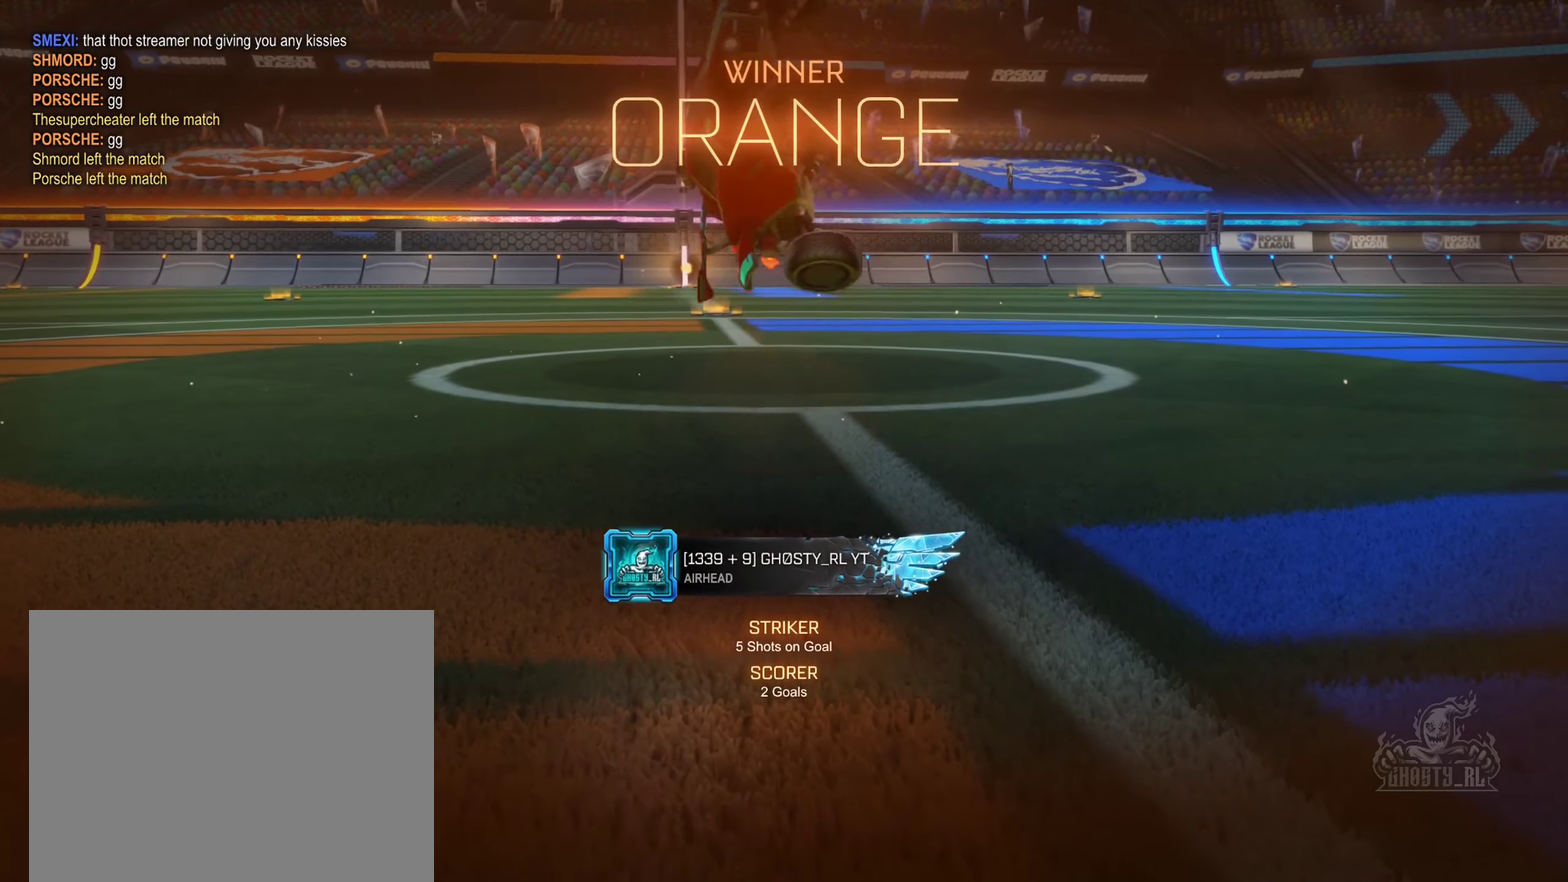
{"buttons": ["R1"], "left_stick": "down", "right_stick": "center", "events": [[33, "A", "down"], [117, "left_stick", "up-right"], [150, "A", "up"], [400, "B", "down"], [400, "left_stick", "right"], [483, "left_stick", "down"], [500, "B", "up"]]}
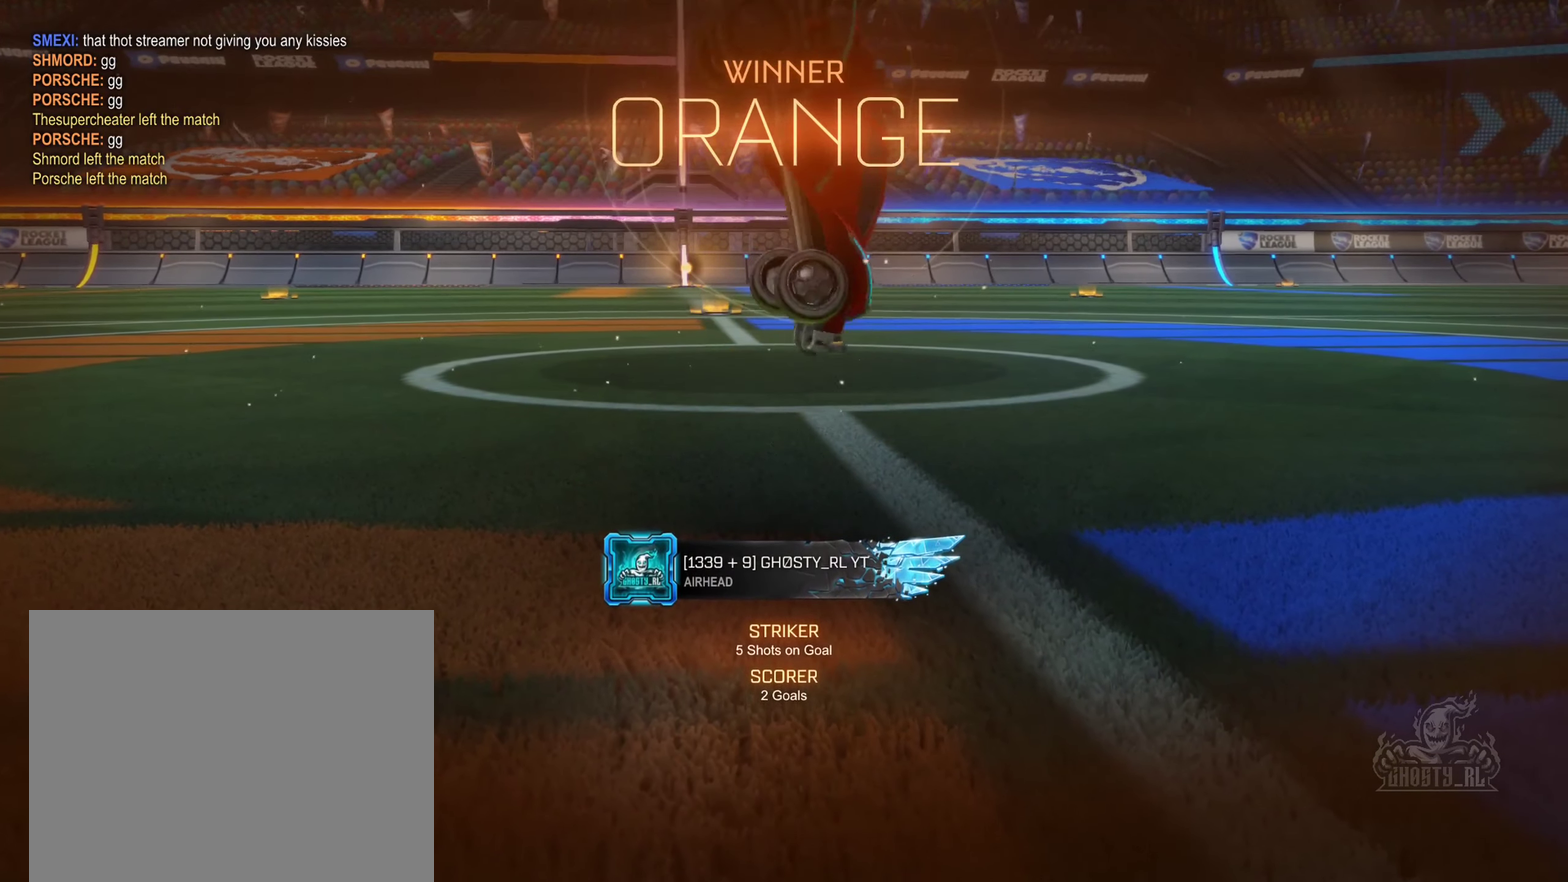
{"buttons": ["B", "L1"], "left_stick": "up-right", "right_stick": "center", "events": [[33, "R1", "up"], [33, "left_stick", "down-left"], [183, "L1", "down"], [200, "left_stick", "left"], [233, "B", "down"], [250, "left_stick", "up-left"], [333, "left_stick", "up"], [383, "left_stick", "up-right"]]}
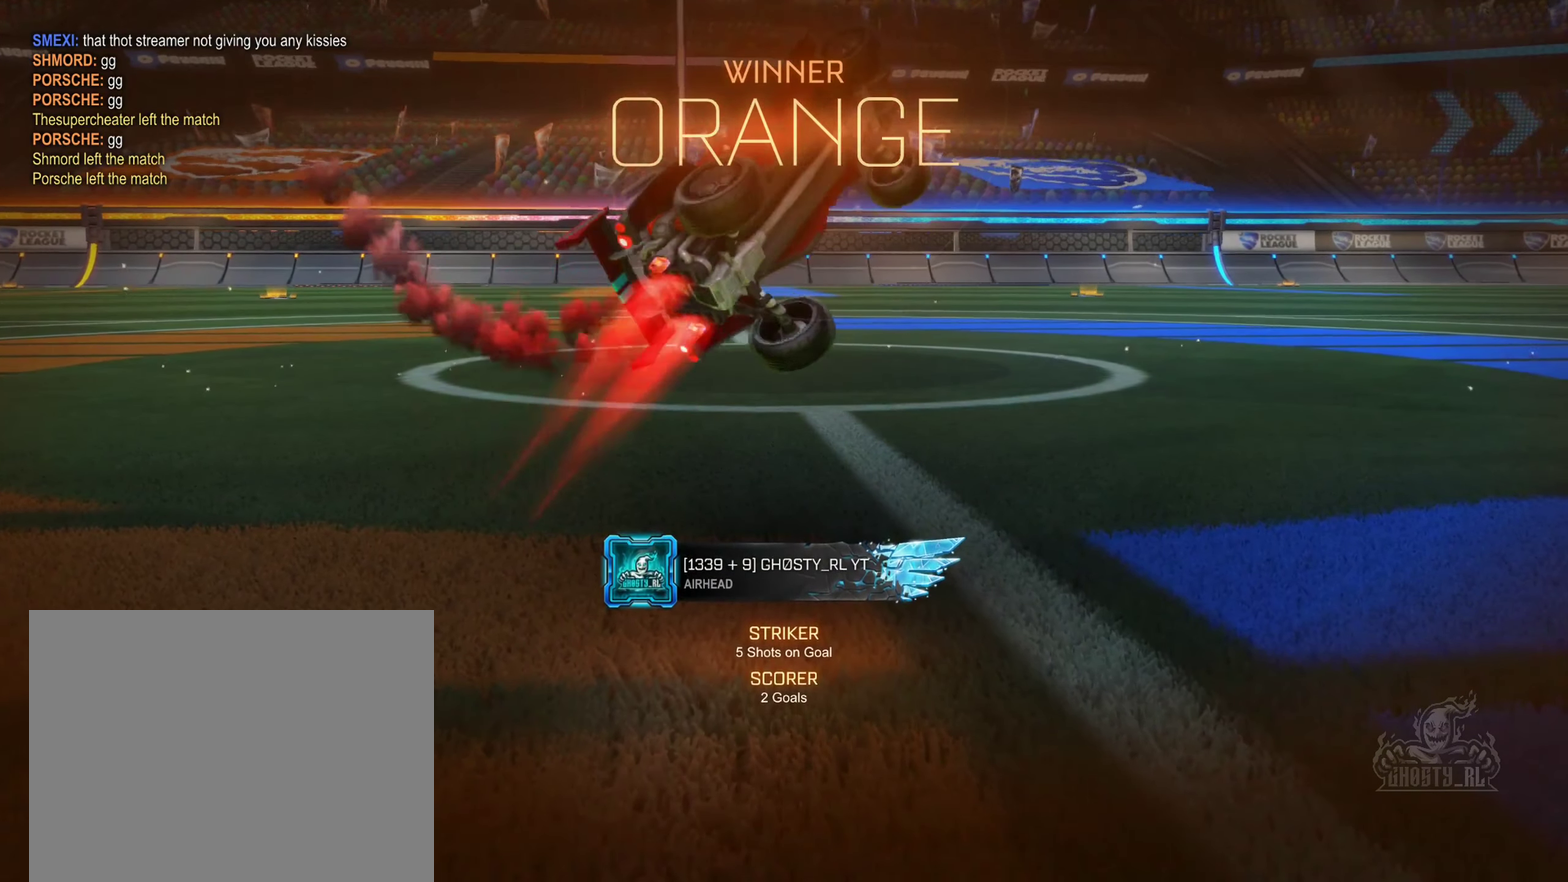
{"buttons": ["B"], "left_stick": "down", "right_stick": "center"}